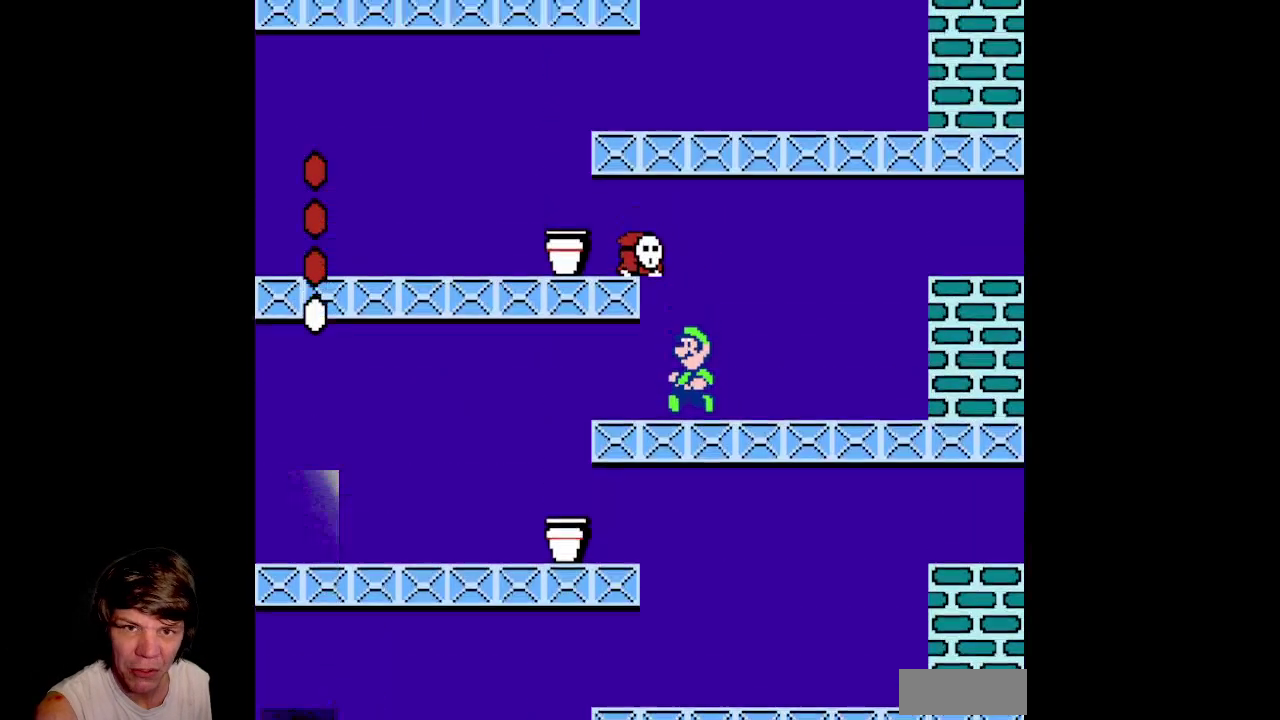
Gameplay with a controller (Nintendo layout); each line is a JSON object with the inputs held at the frame after it. "events" lists button and stick changes between this image and that frame as [ms after this image, input, new state], when the widget could be followed in between. Not read: L3 R3.
{"buttons": ["B", "DPAD_RIGHT"], "events": [[33, "DPAD_RIGHT", "down"]]}
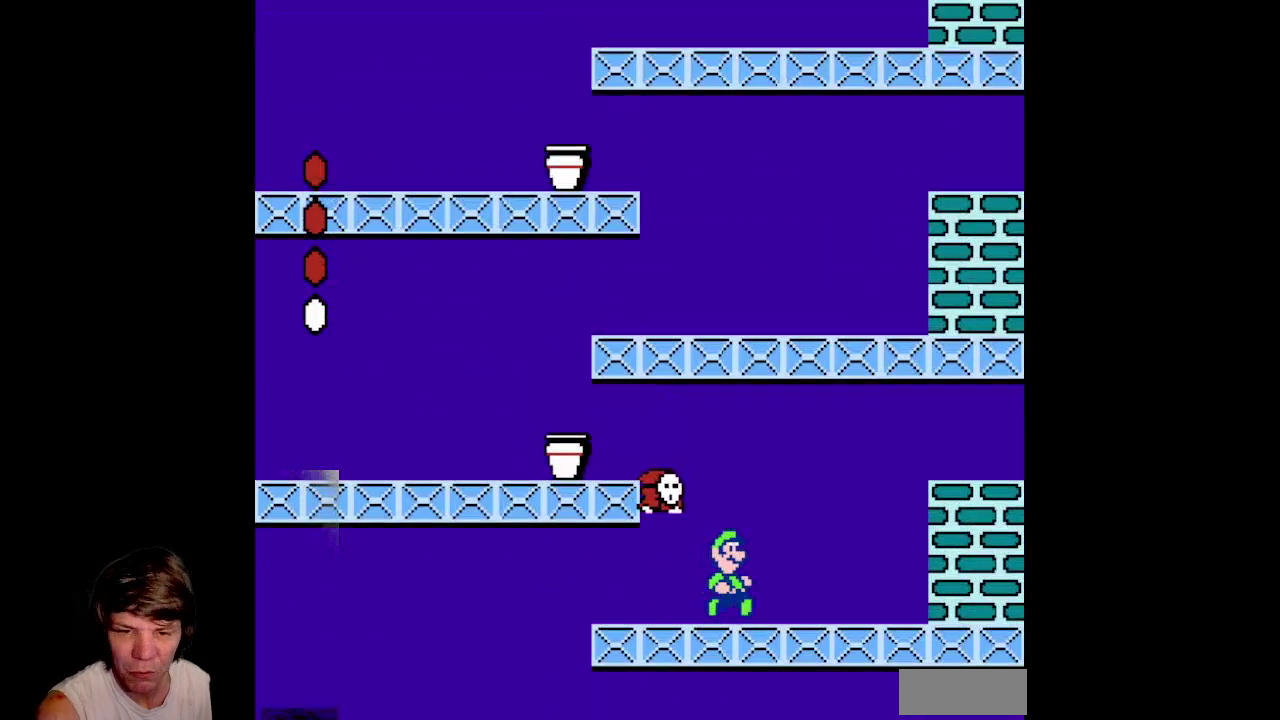
{"buttons": ["B", "DPAD_RIGHT"], "events": [[83, "A", "down"], [483, "A", "up"]]}
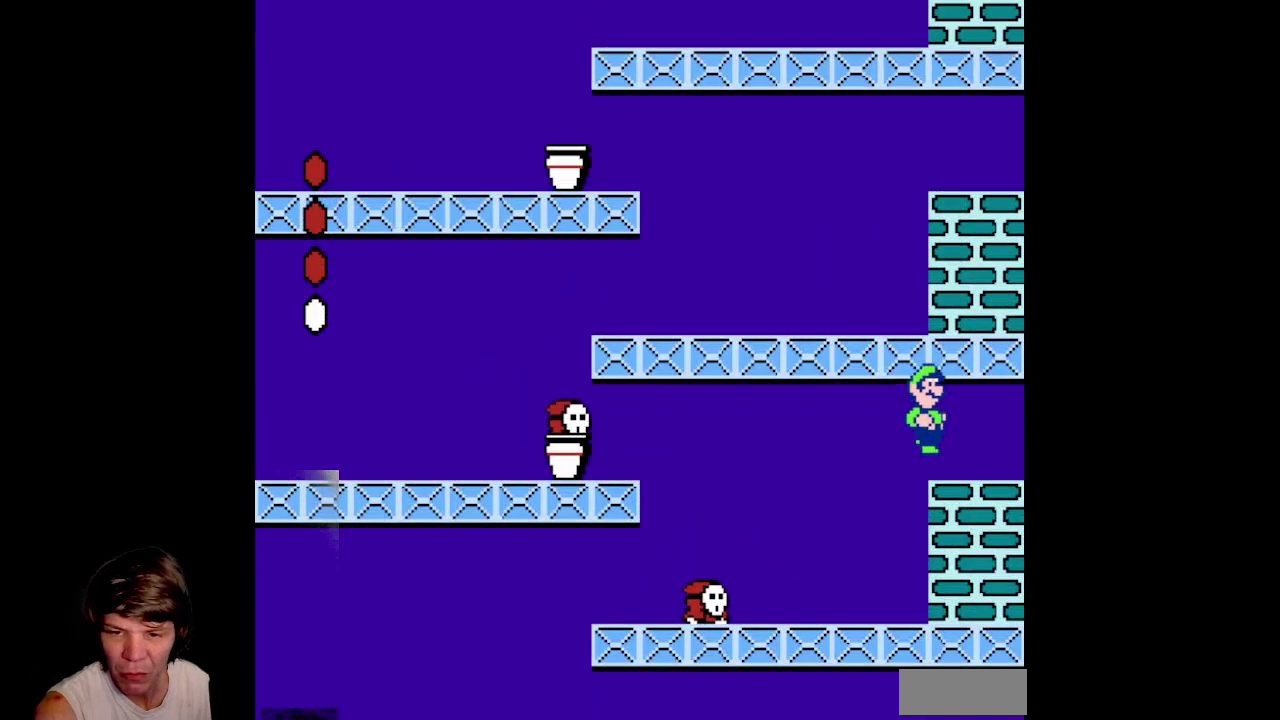
{"buttons": ["B", "DPAD_RIGHT"], "events": []}
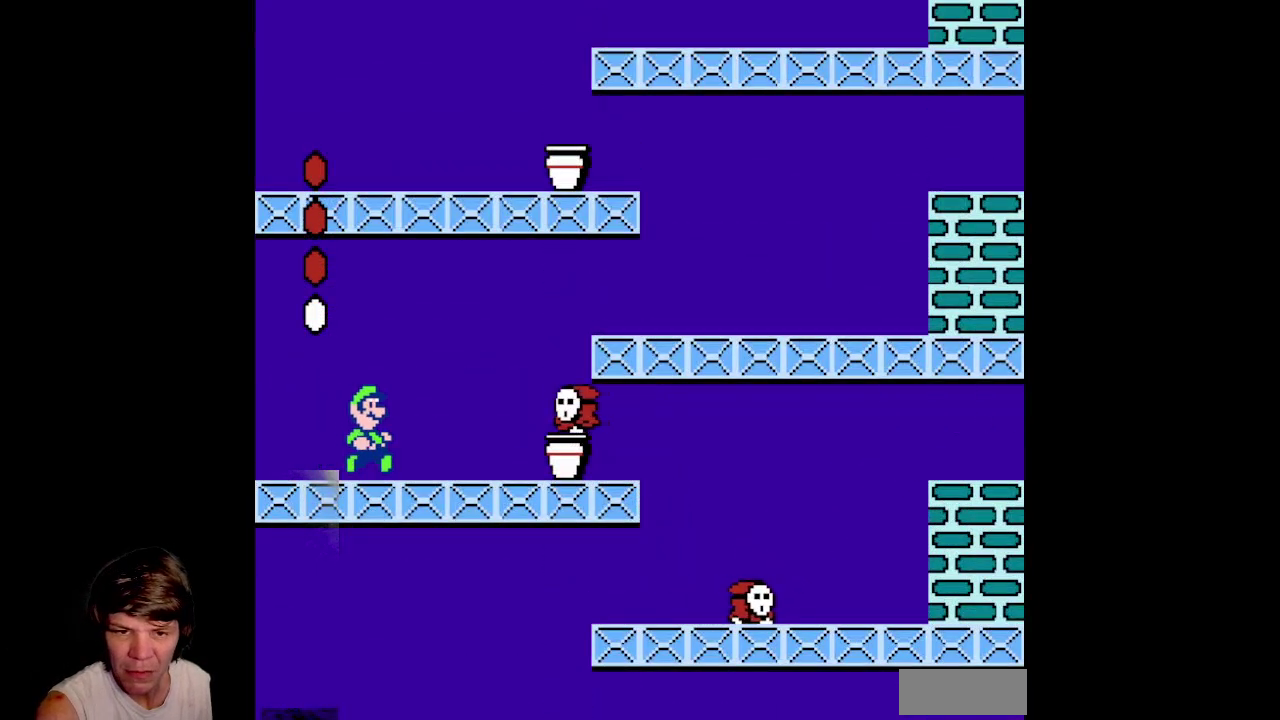
{"buttons": ["A", "B", "DPAD_UP", "DPAD_LEFT"], "events": [[17, "A", "down"], [483, "DPAD_RIGHT", "up"], [483, "DPAD_UP", "down"], [500, "DPAD_LEFT", "down"]]}
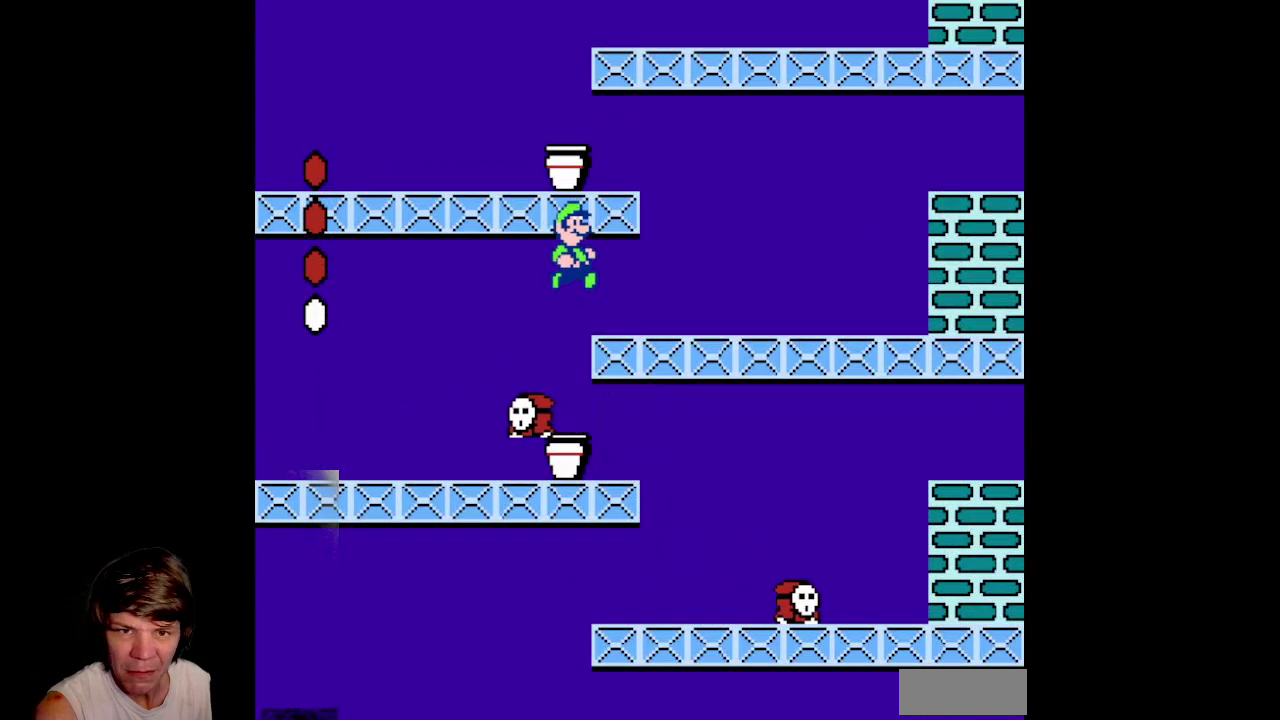
{"buttons": [], "events": [[17, "A", "up"], [17, "DPAD_UP", "up"], [67, "B", "up"], [350, "DPAD_LEFT", "up"]]}
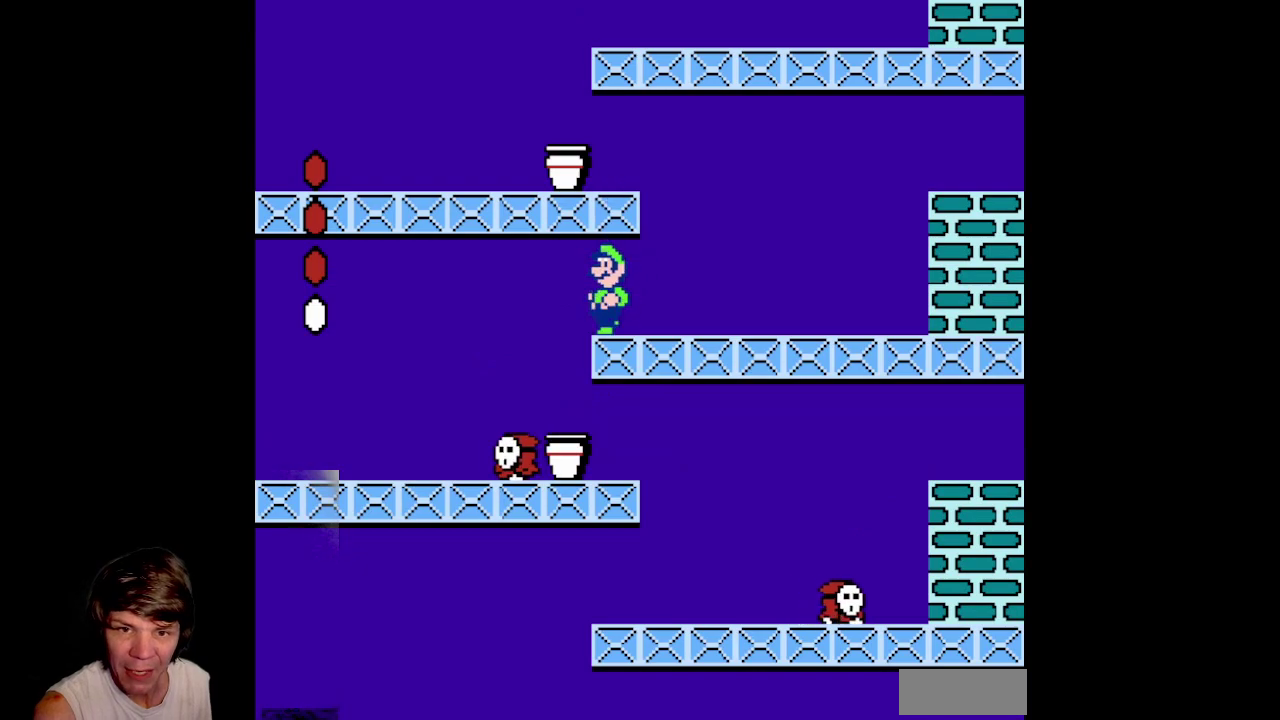
{"buttons": [], "events": [[33, "A", "down"], [400, "A", "up"]]}
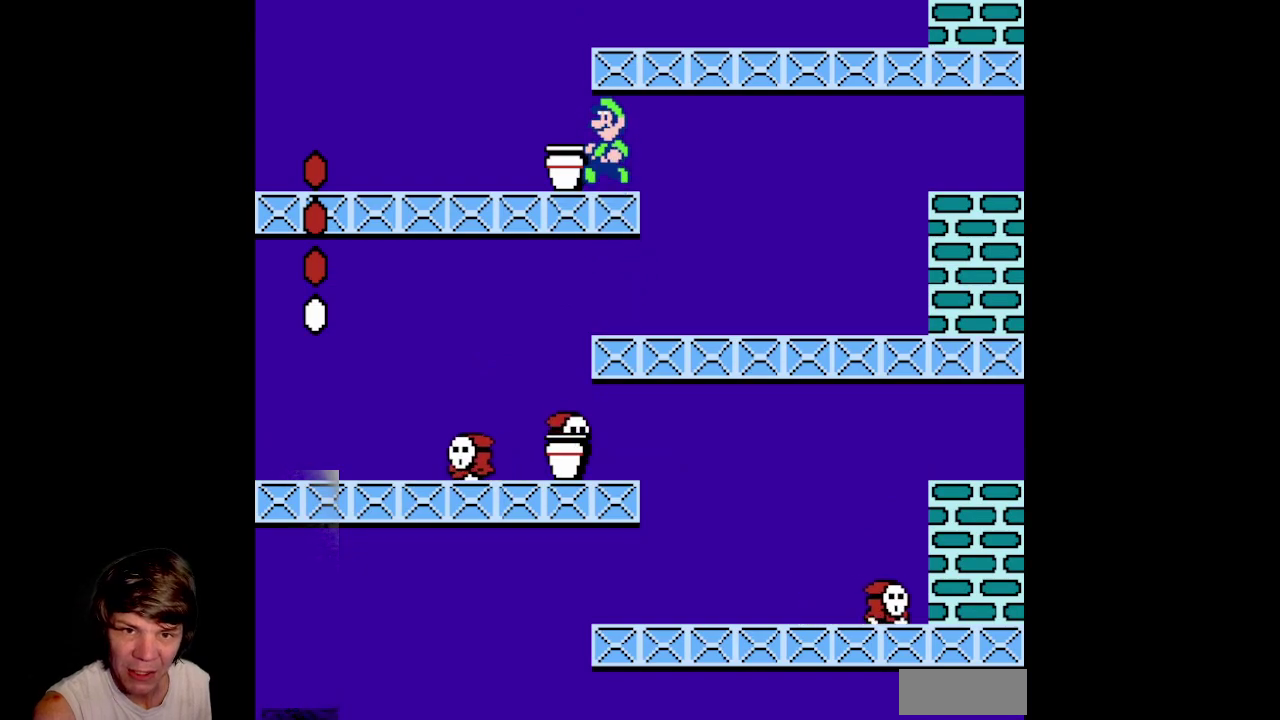
{"buttons": ["A"], "events": [[283, "A", "down"]]}
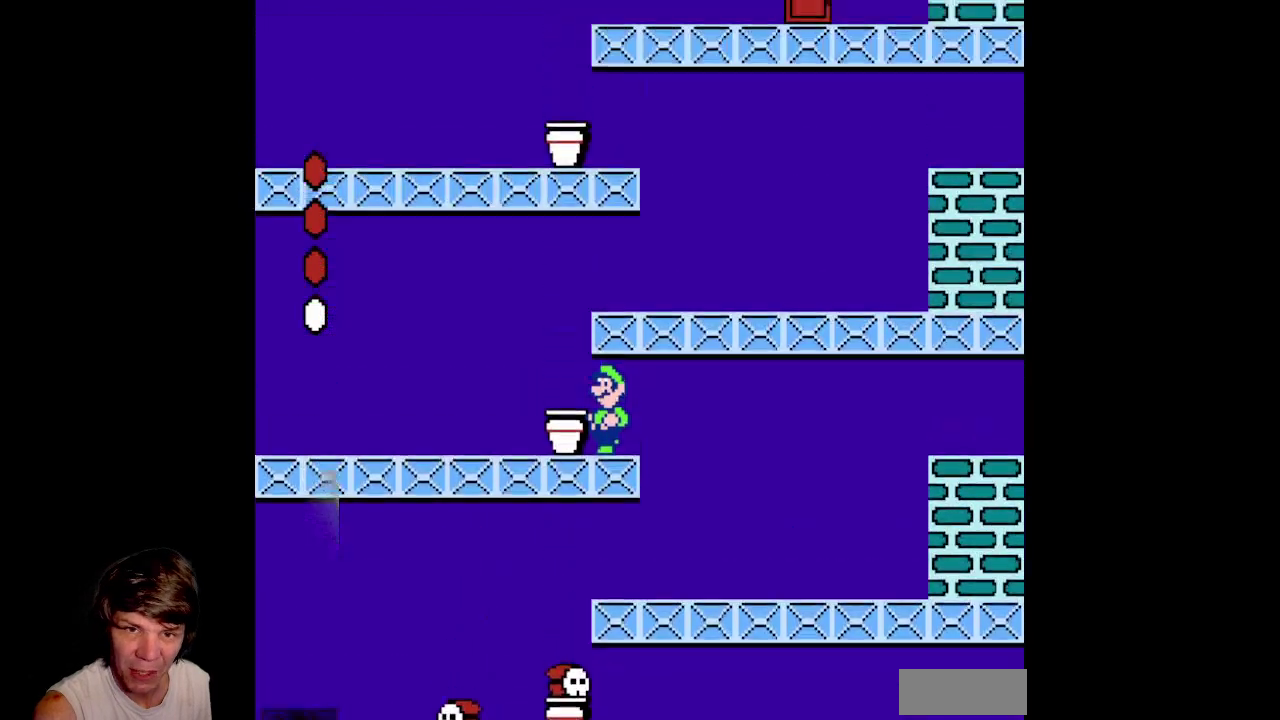
{"buttons": ["A"], "events": [[67, "A", "up"], [267, "A", "down"]]}
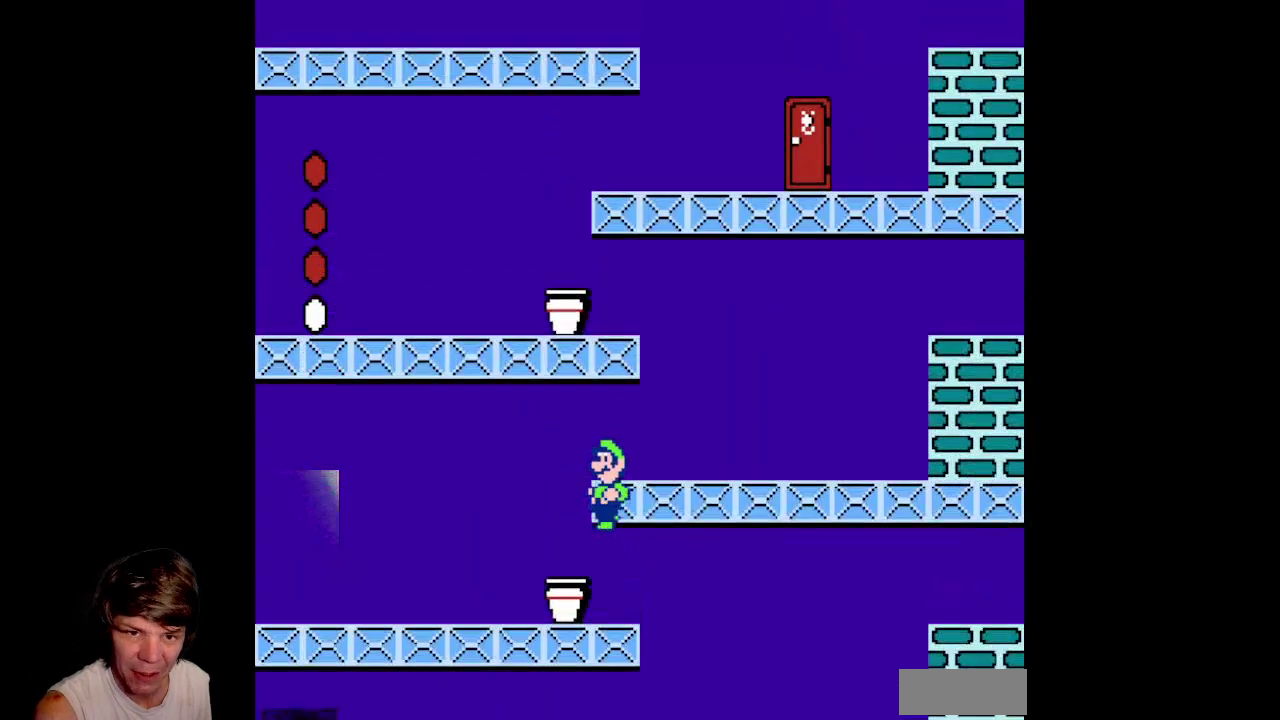
{"buttons": [], "events": [[117, "A", "up"]]}
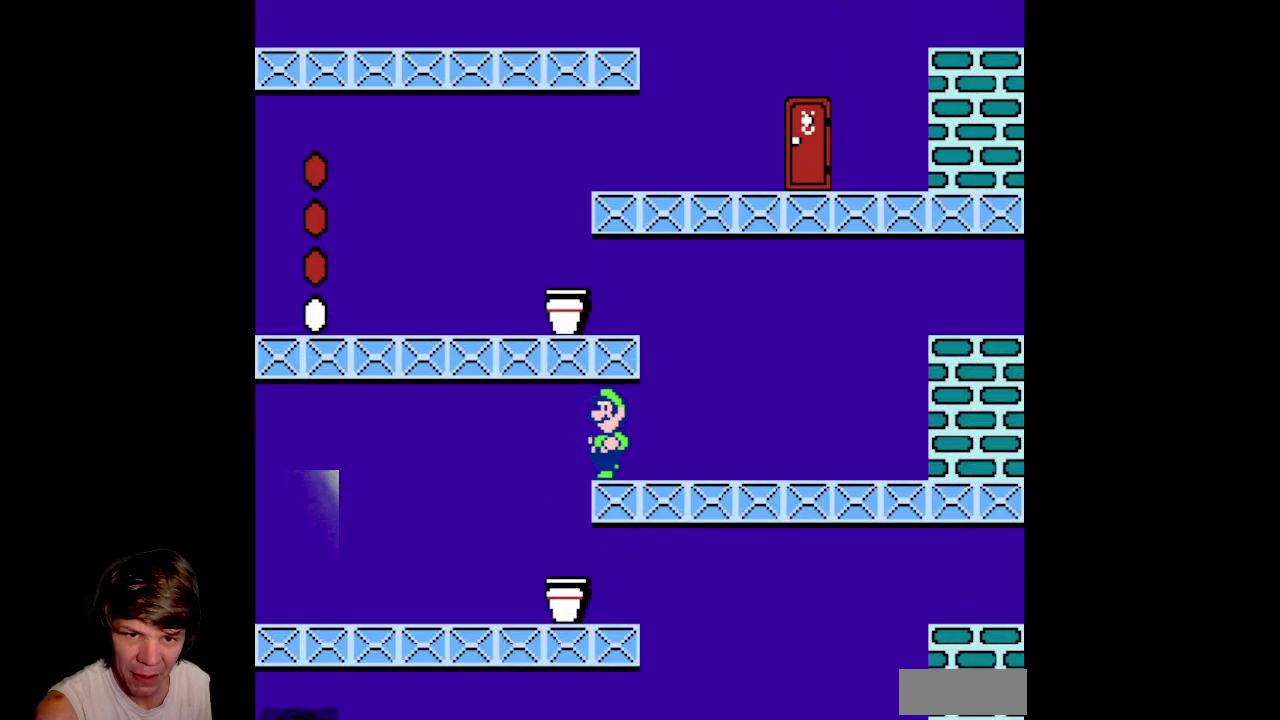
{"buttons": [], "events": [[17, "A", "down"], [300, "A", "up"]]}
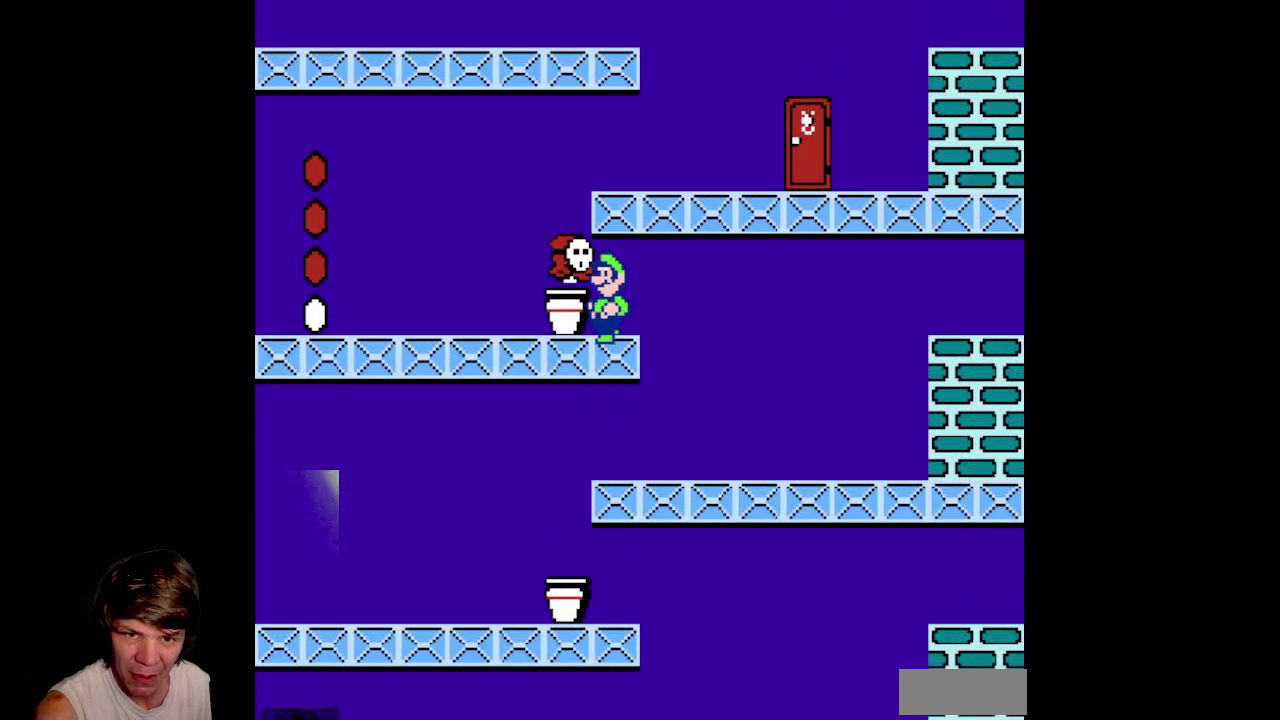
{"buttons": ["A", "DPAD_RIGHT"], "events": [[17, "DPAD_RIGHT", "down"], [133, "A", "down"]]}
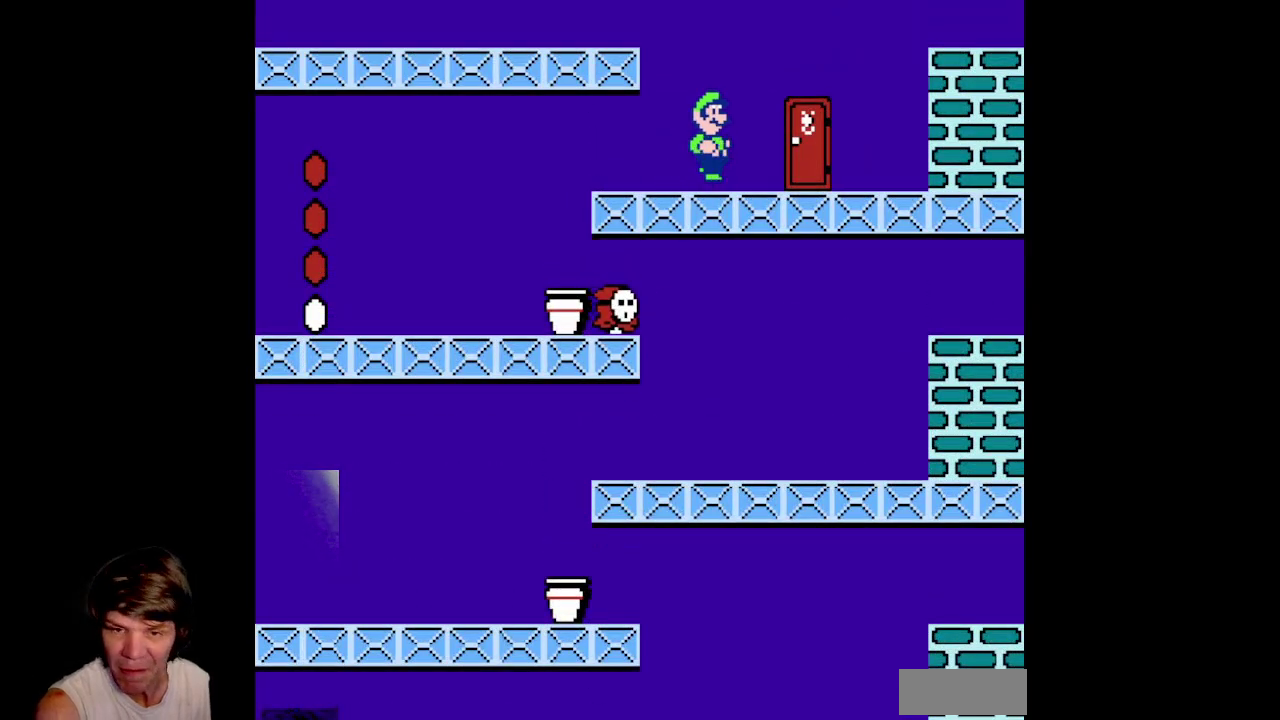
{"buttons": ["DPAD_UP"], "events": [[100, "A", "up"], [117, "DPAD_RIGHT", "up"], [217, "DPAD_LEFT", "down"], [383, "DPAD_LEFT", "up"], [483, "DPAD_UP", "down"]]}
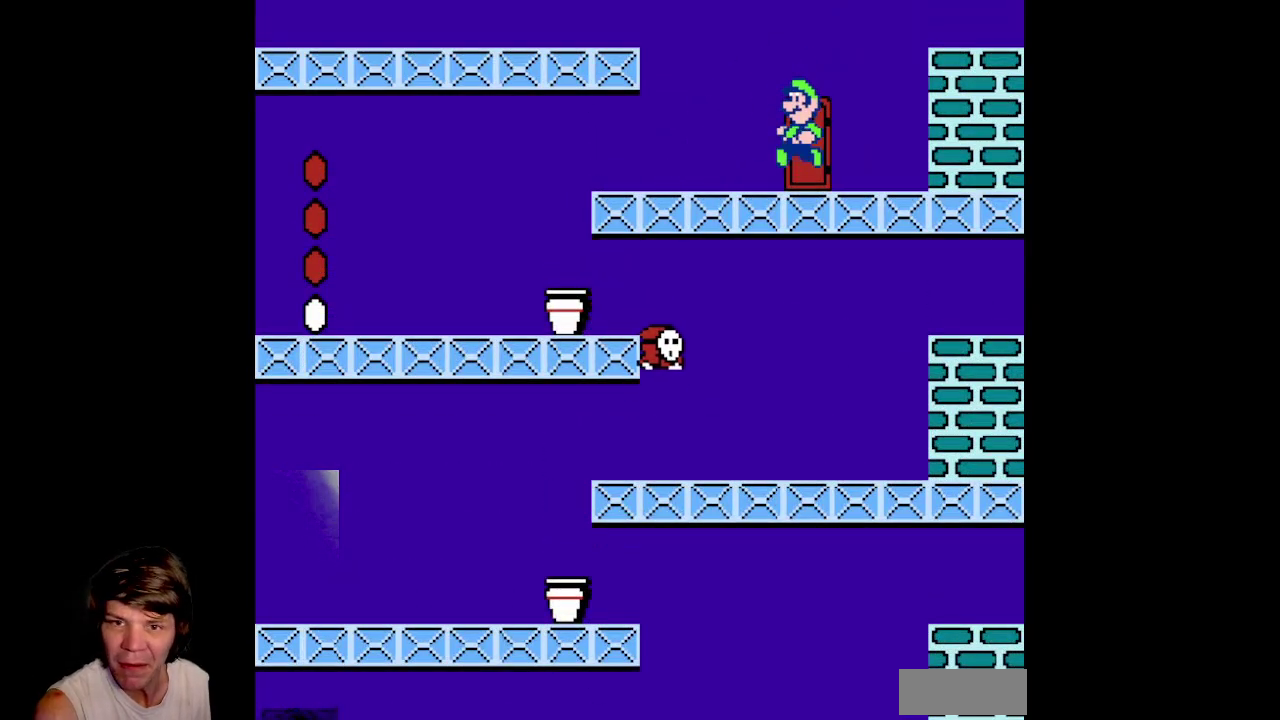
{"buttons": [], "events": [[467, "DPAD_UP", "up"]]}
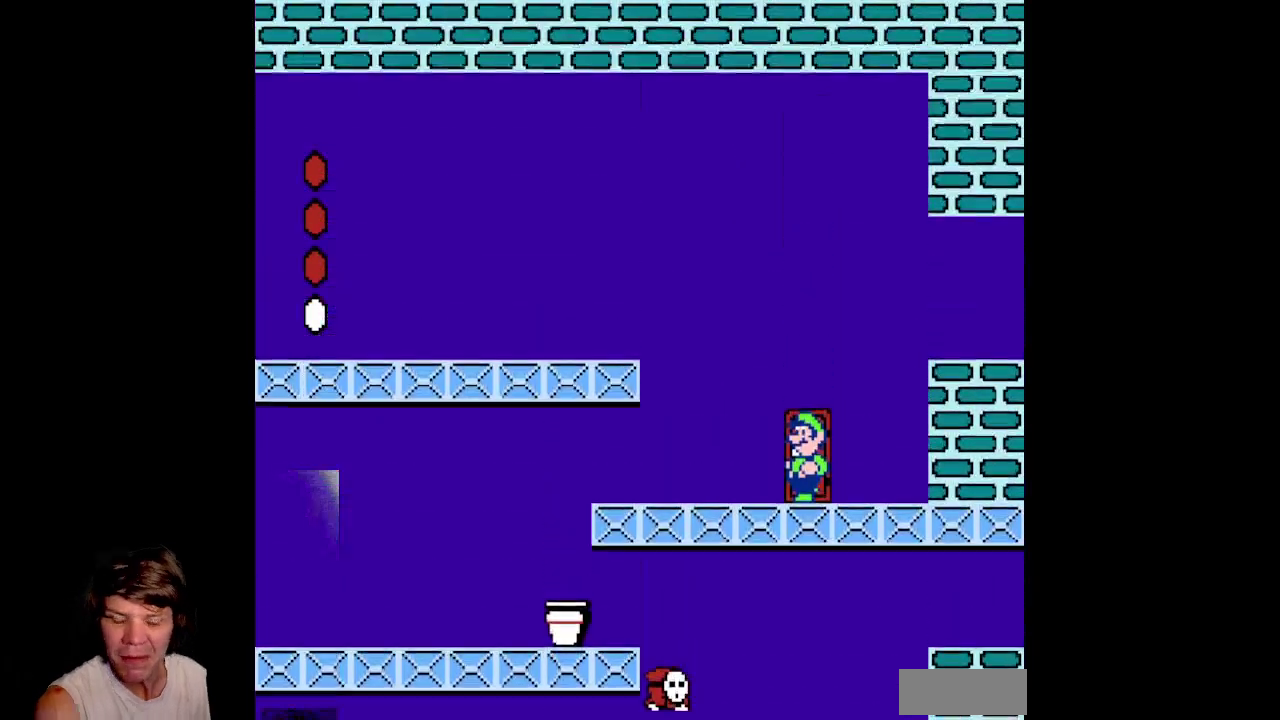
{"buttons": ["DPAD_UP"], "events": [[17, "DPAD_UP", "down"], [150, "DPAD_UP", "up"], [200, "DPAD_UP", "down"]]}
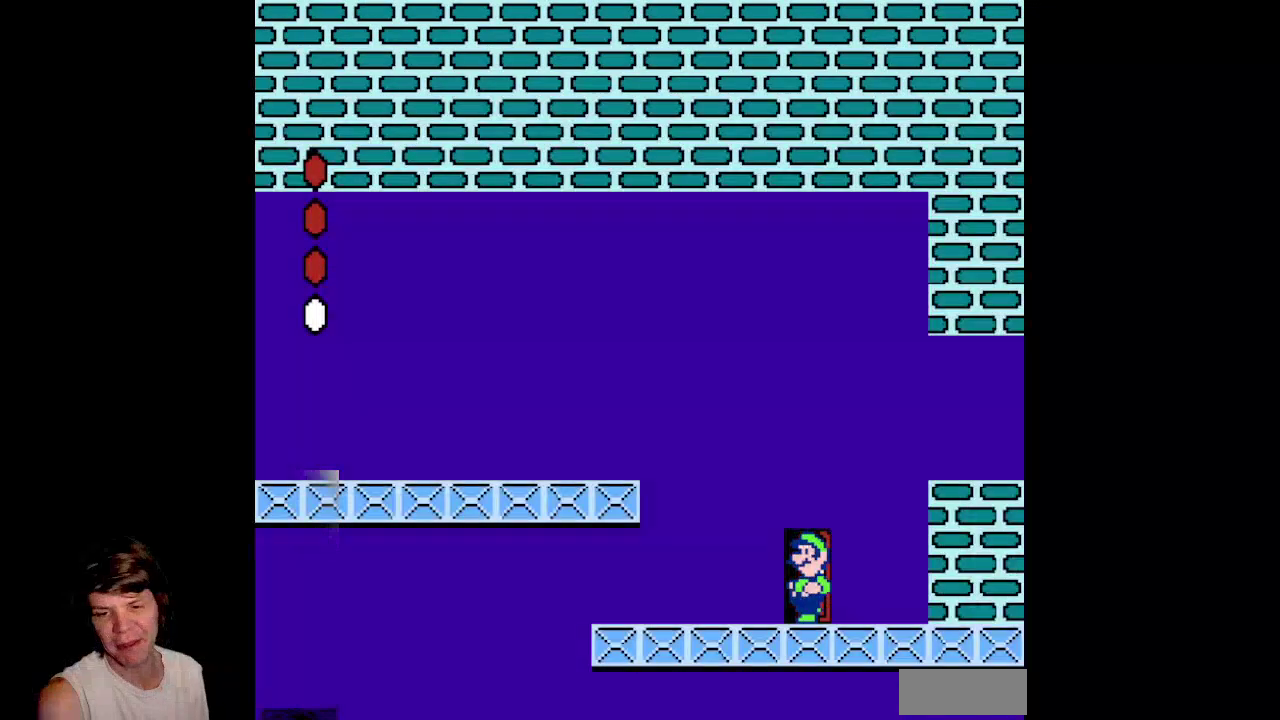
{"buttons": ["B"], "events": [[50, "DPAD_UP", "up"], [167, "B", "down"]]}
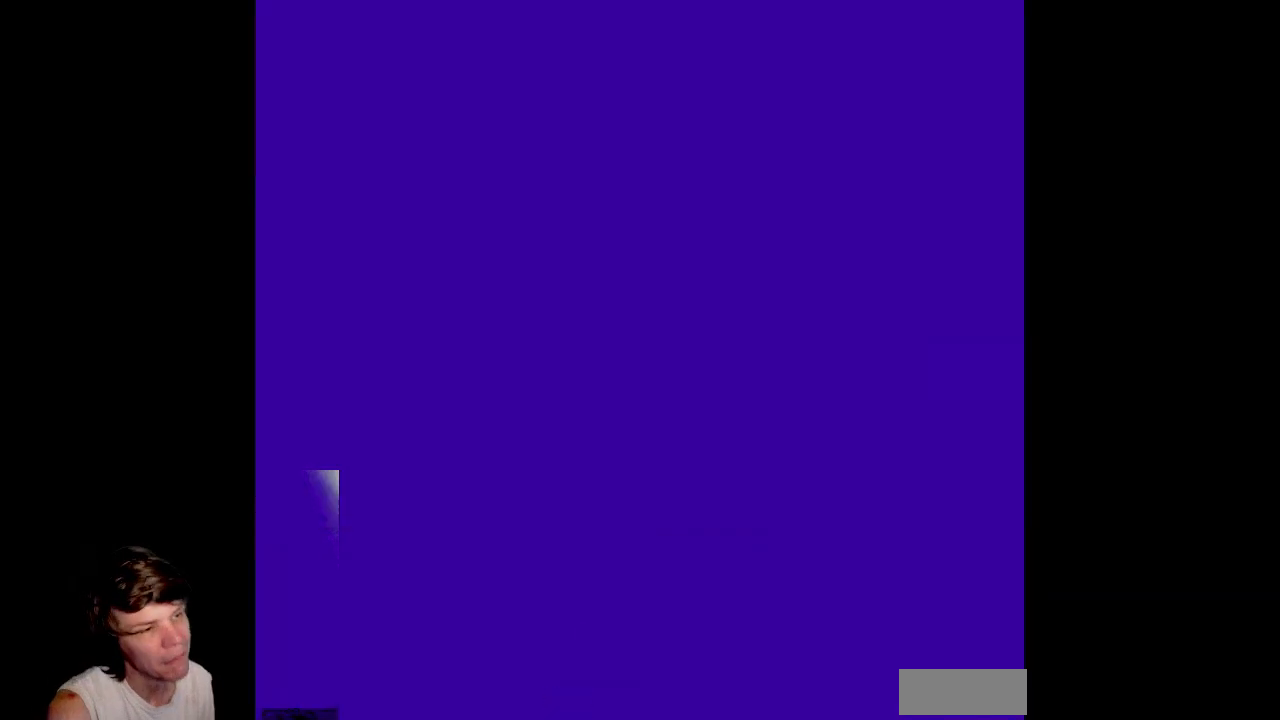
{"buttons": [], "events": [[50, "B", "up"]]}
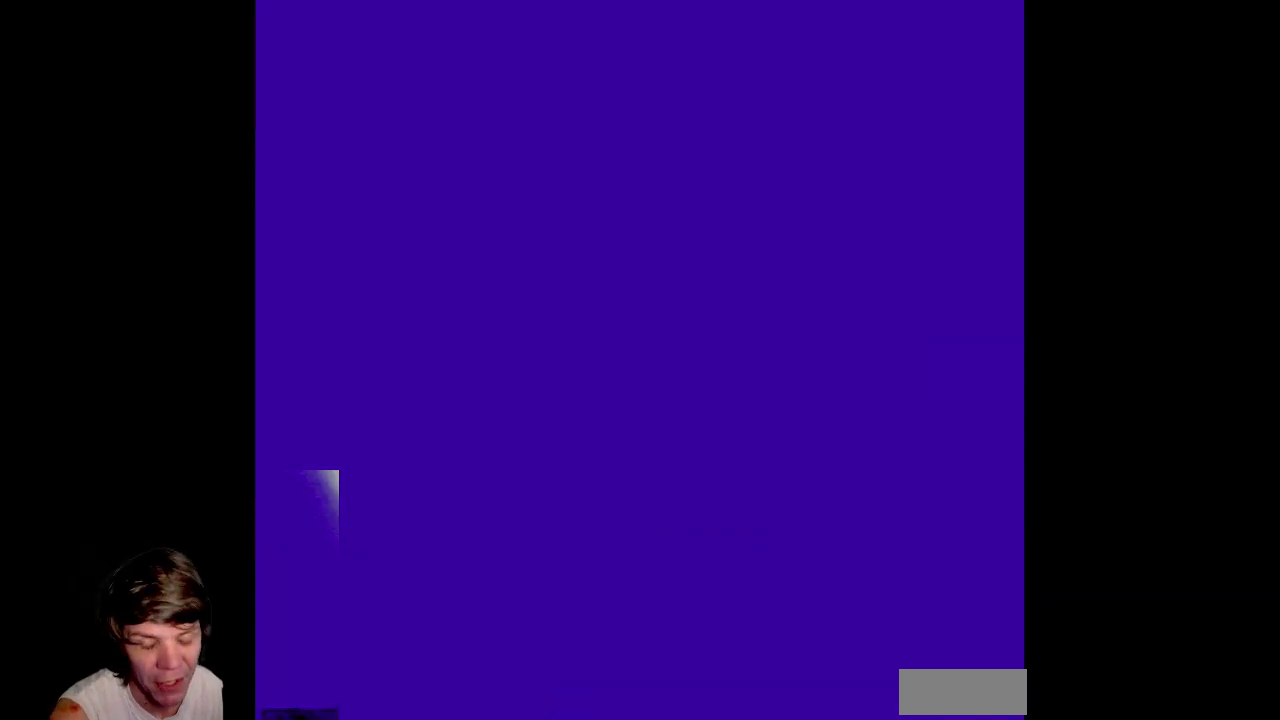
{"buttons": [], "events": []}
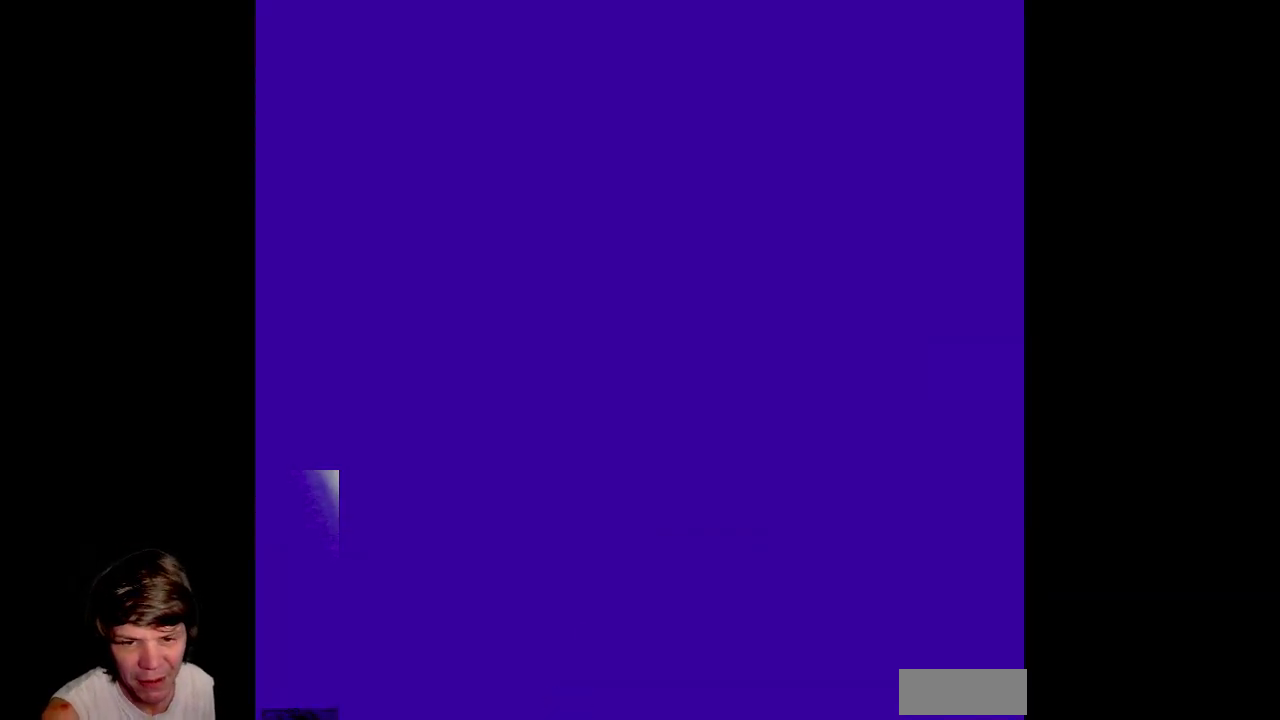
{"buttons": [], "events": []}
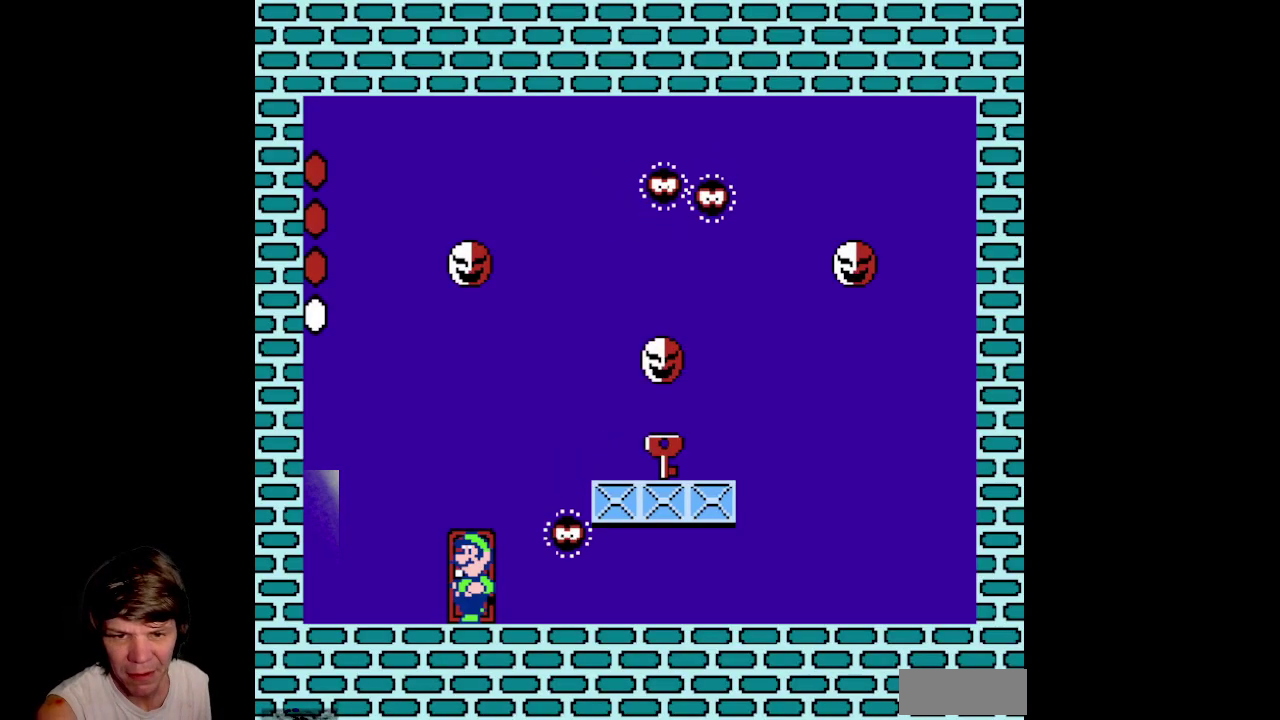
{"buttons": [], "events": [[200, "DPAD_RIGHT", "down"], [433, "DPAD_RIGHT", "up"]]}
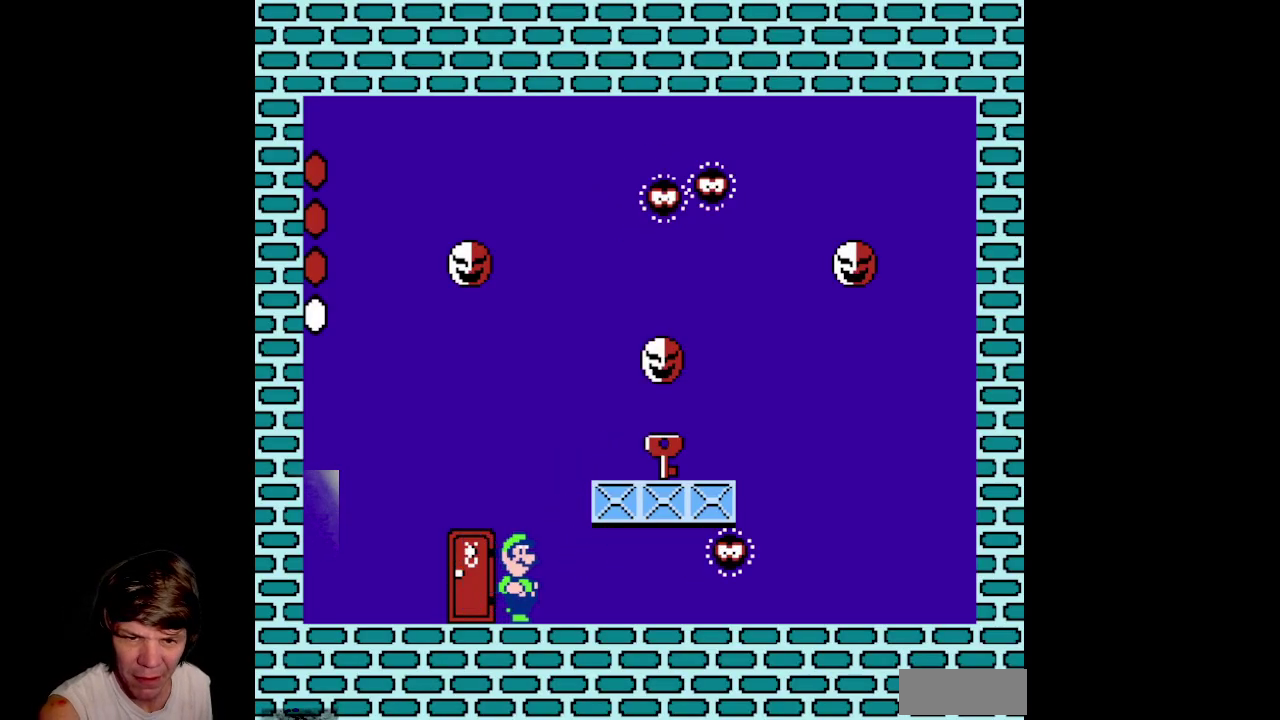
{"buttons": [], "events": [[167, "DPAD_LEFT", "down"], [383, "DPAD_LEFT", "up"]]}
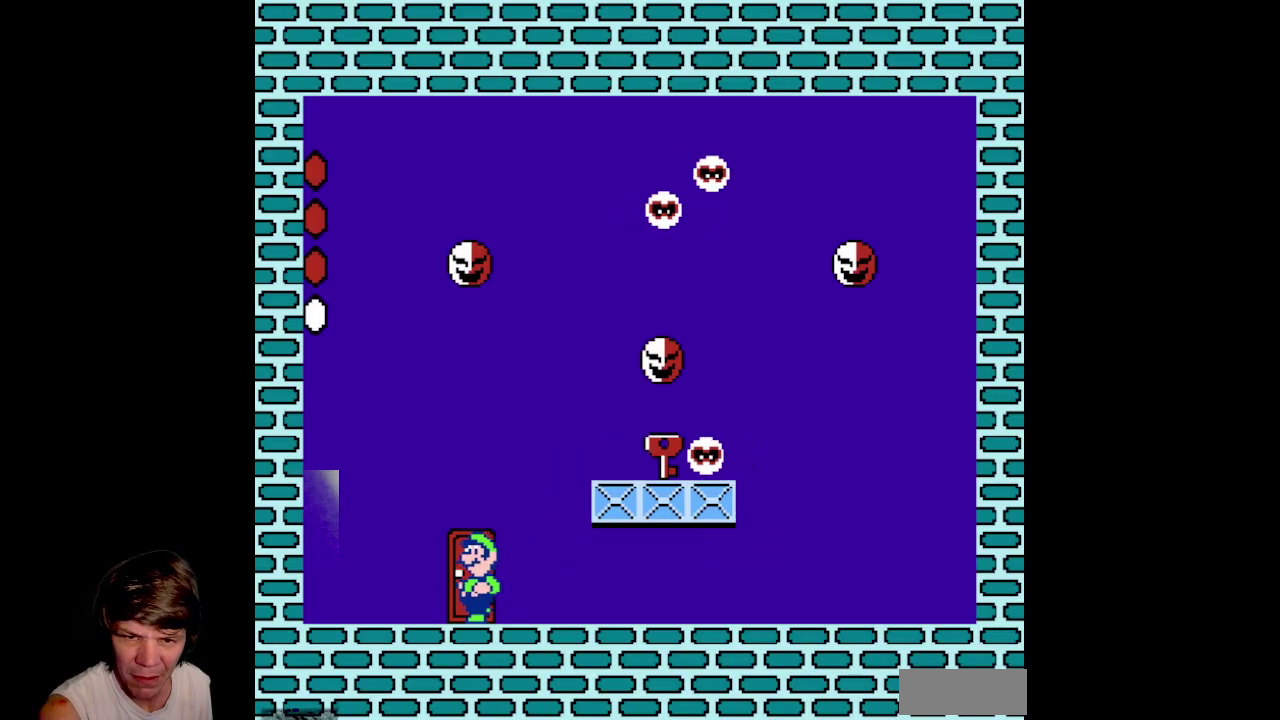
{"buttons": ["A", "DPAD_RIGHT"], "events": [[183, "A", "down"], [433, "DPAD_RIGHT", "down"]]}
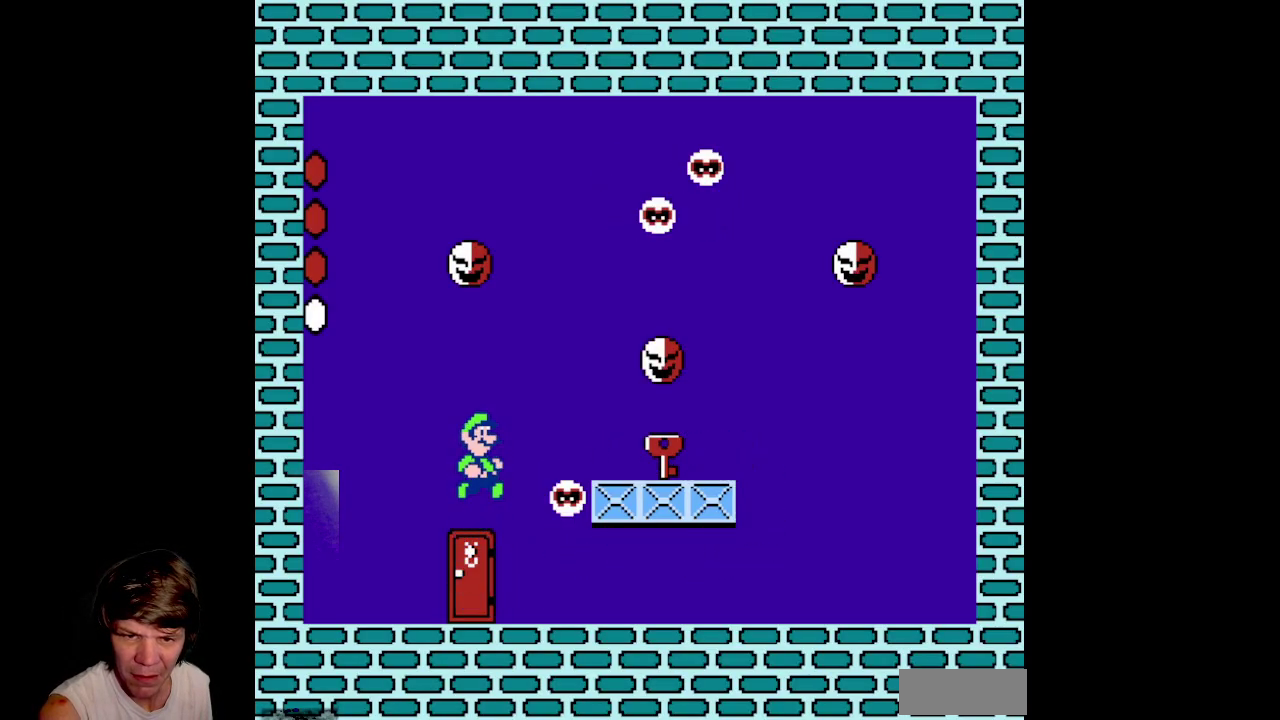
{"buttons": [], "events": [[383, "A", "up"], [433, "DPAD_RIGHT", "up"]]}
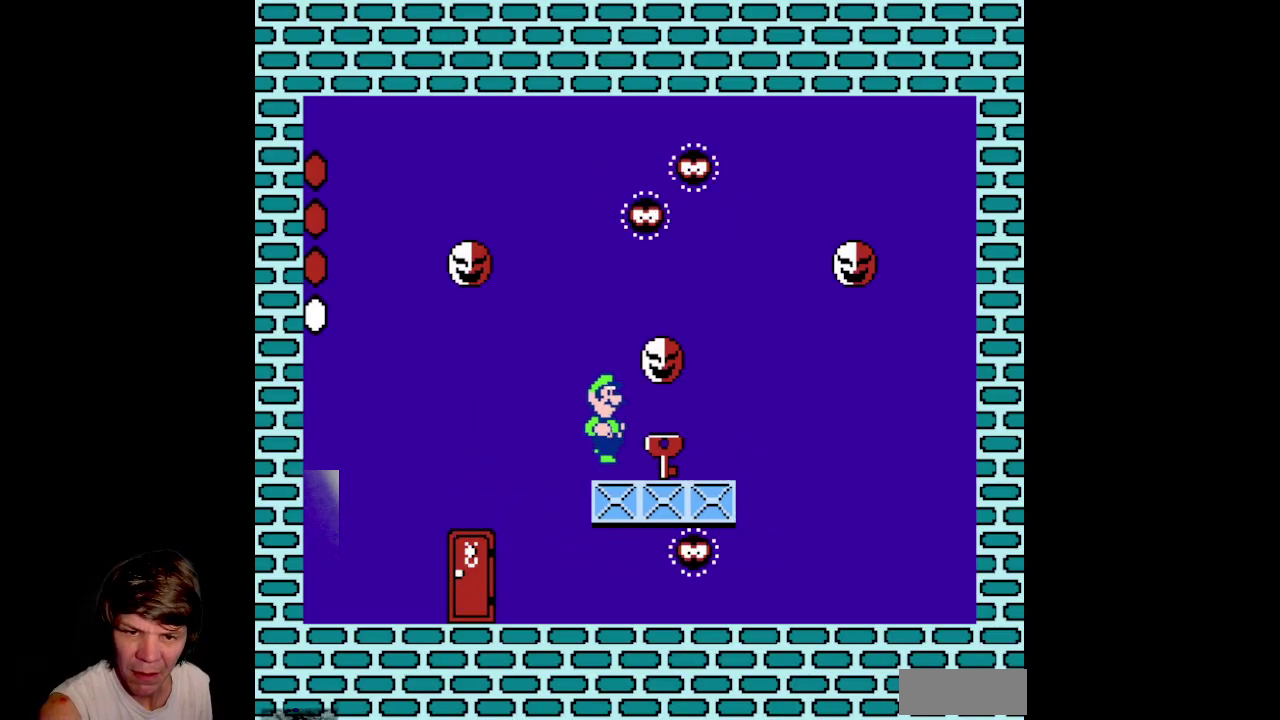
{"buttons": [], "events": [[333, "A", "down"], [383, "A", "up"]]}
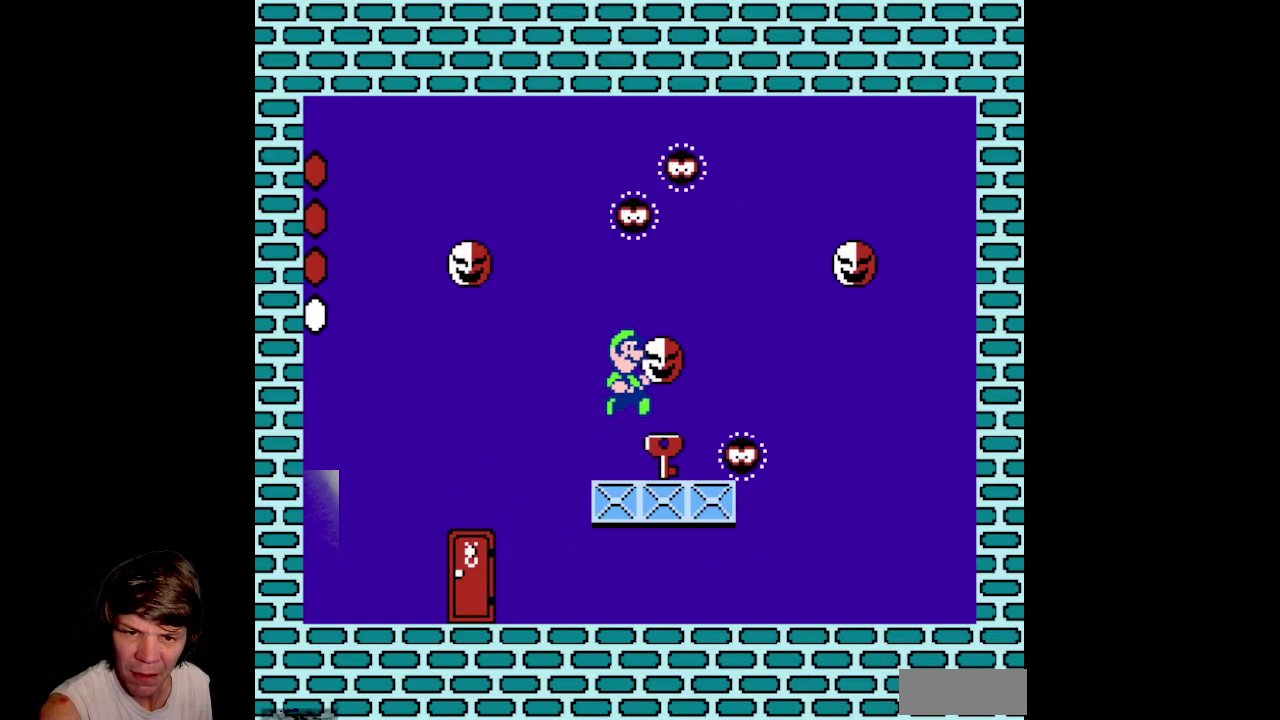
{"buttons": [], "events": [[267, "DPAD_RIGHT", "down"], [383, "DPAD_RIGHT", "up"]]}
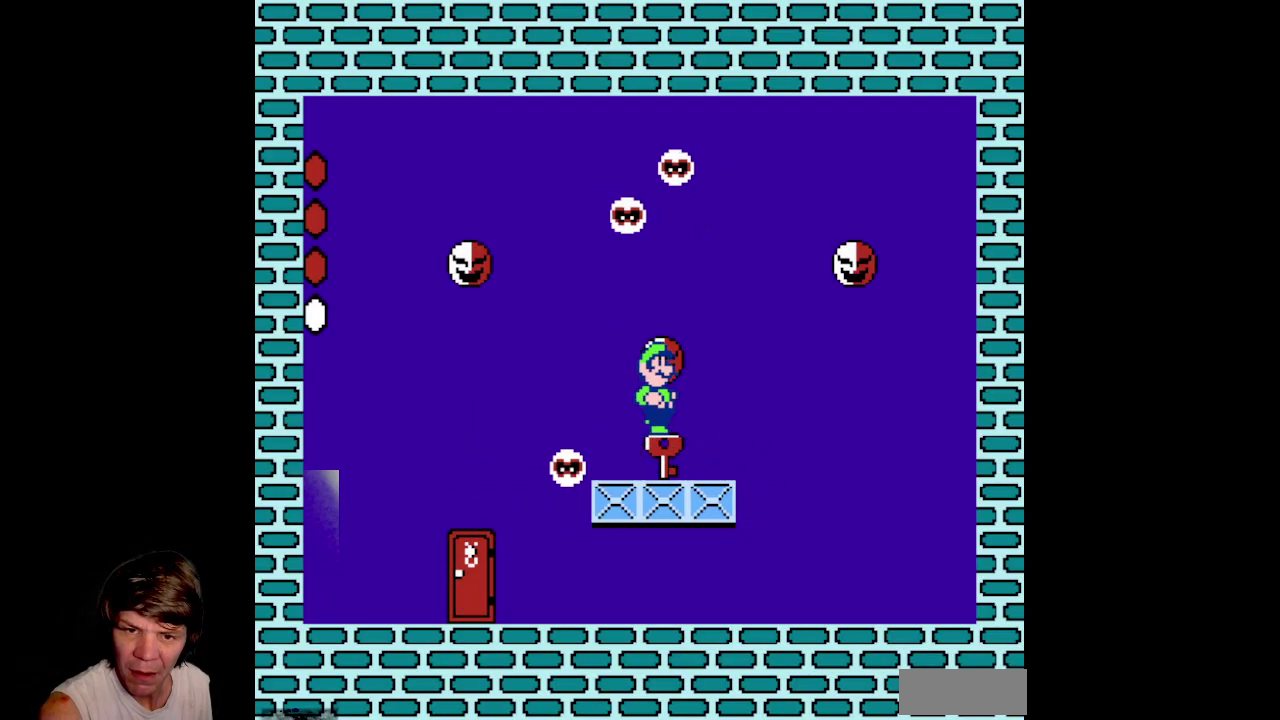
{"buttons": ["B", "DPAD_LEFT"], "events": [[83, "B", "down"], [117, "DPAD_LEFT", "down"]]}
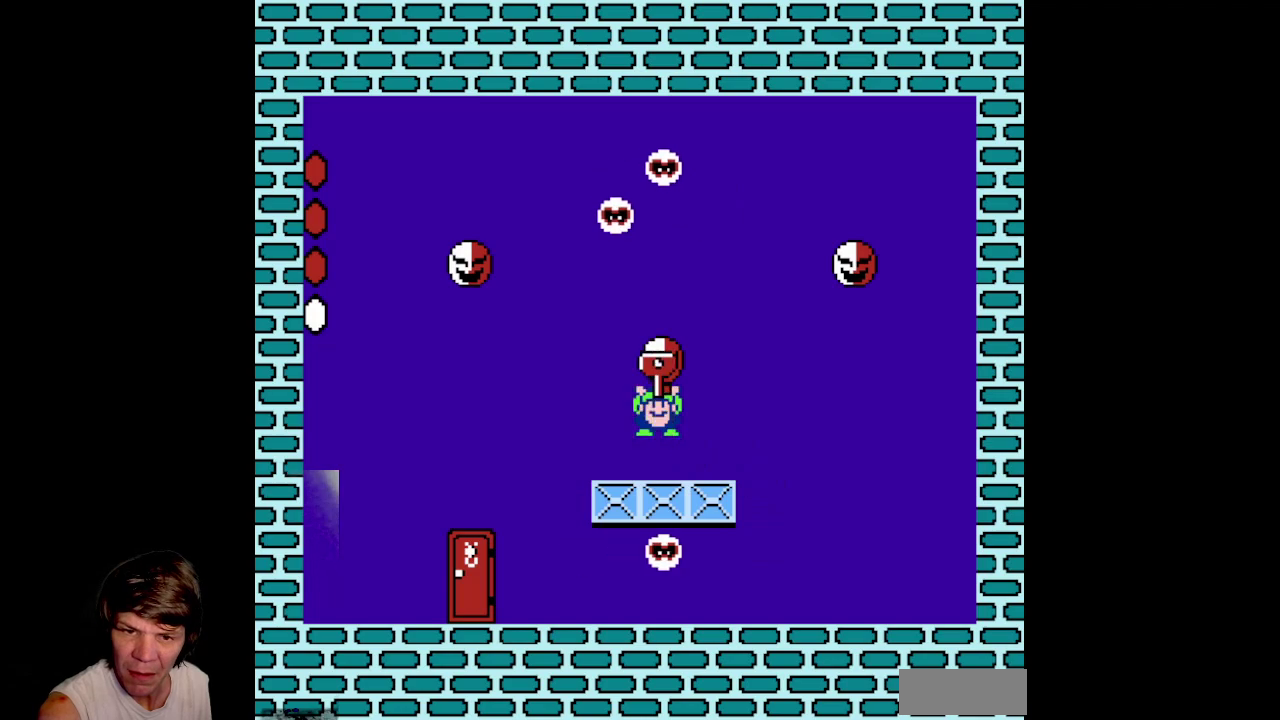
{"buttons": ["DPAD_RIGHT"], "events": [[400, "DPAD_LEFT", "up"], [433, "B", "up"], [483, "DPAD_RIGHT", "down"]]}
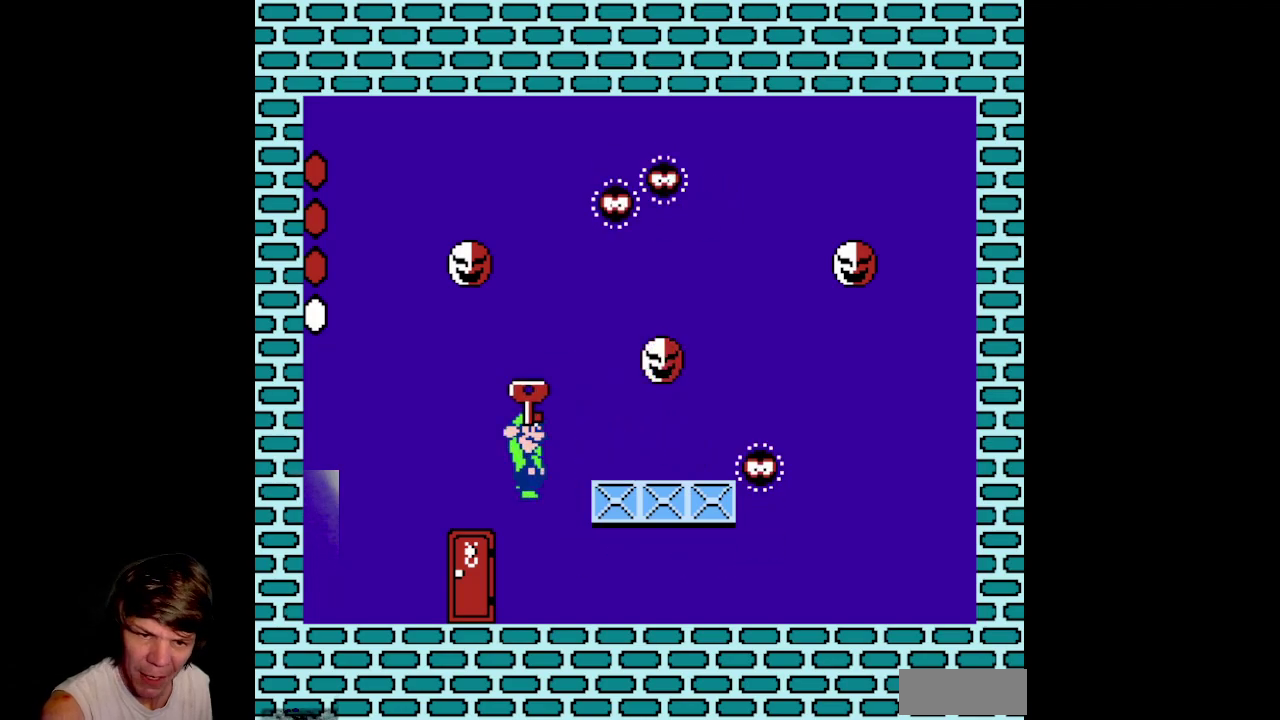
{"buttons": ["DPAD_UP", "DPAD_LEFT"], "events": [[167, "DPAD_RIGHT", "up"], [333, "DPAD_LEFT", "down"], [500, "DPAD_UP", "down"]]}
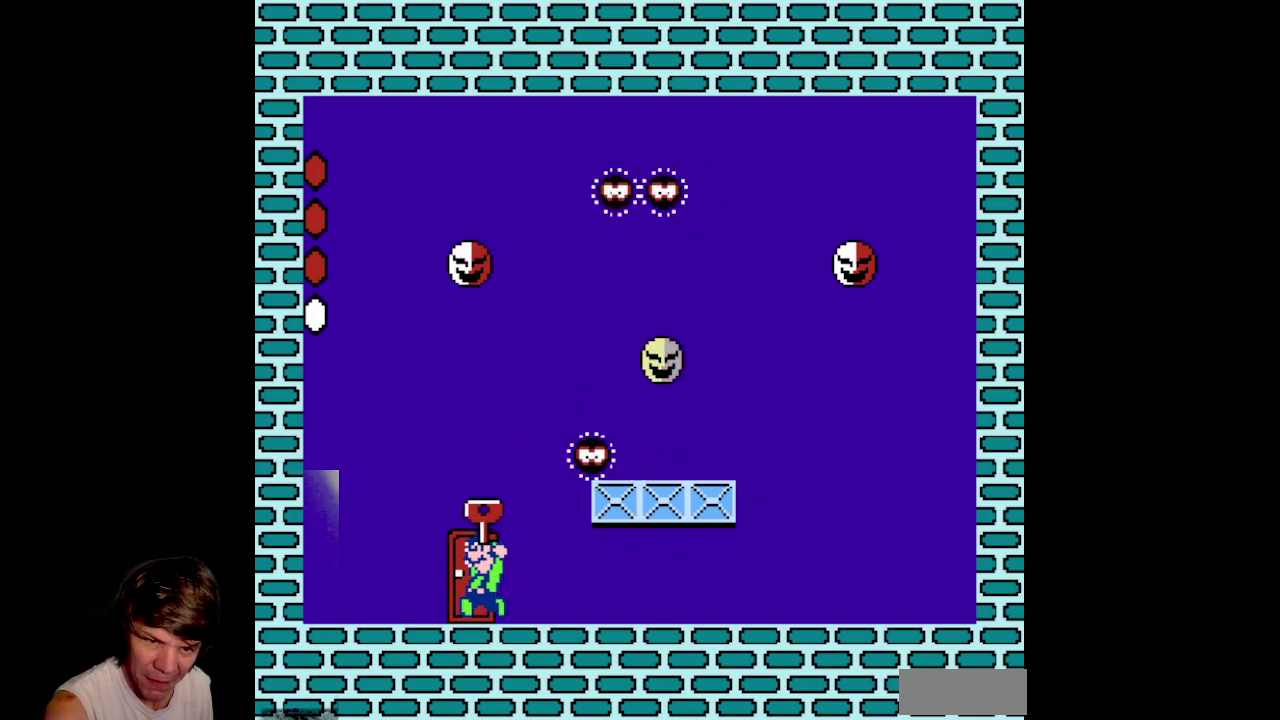
{"buttons": ["DPAD_UP"], "events": [[17, "DPAD_LEFT", "up"], [17, "DPAD_UP", "up"], [100, "DPAD_UP", "down"], [300, "DPAD_UP", "up"], [333, "DPAD_UP", "down"]]}
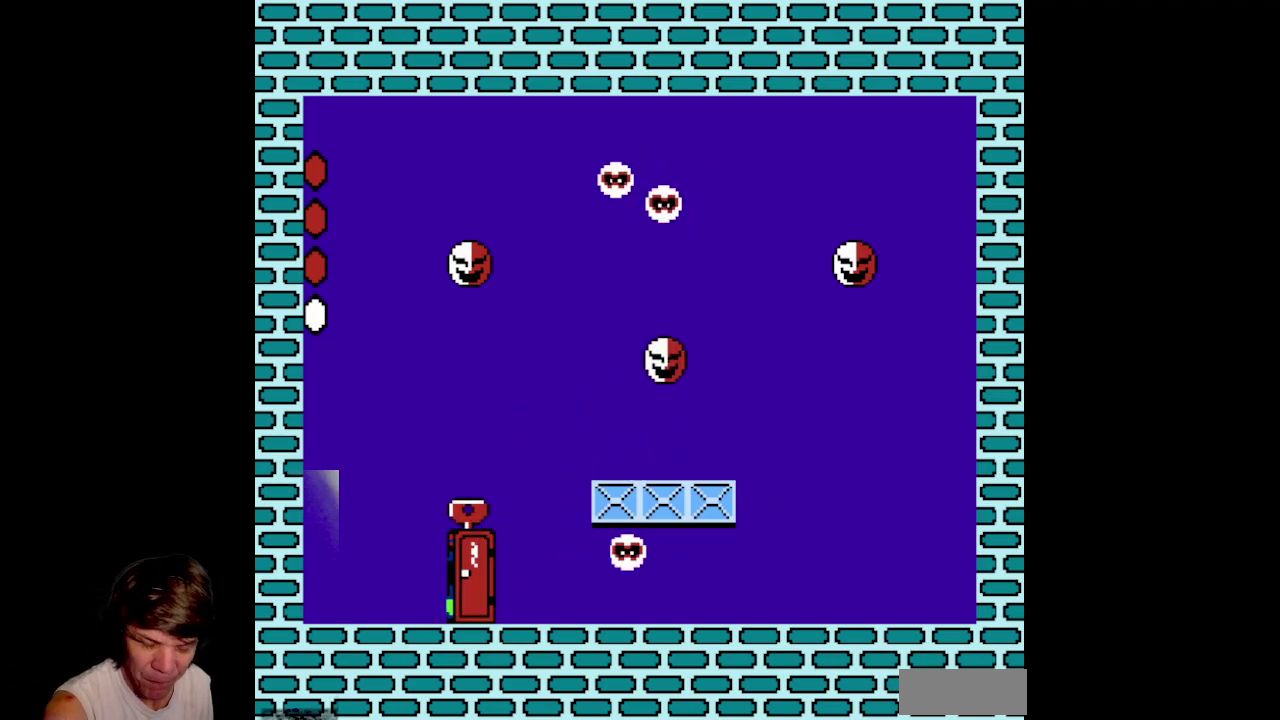
{"buttons": [], "events": [[33, "DPAD_UP", "up"]]}